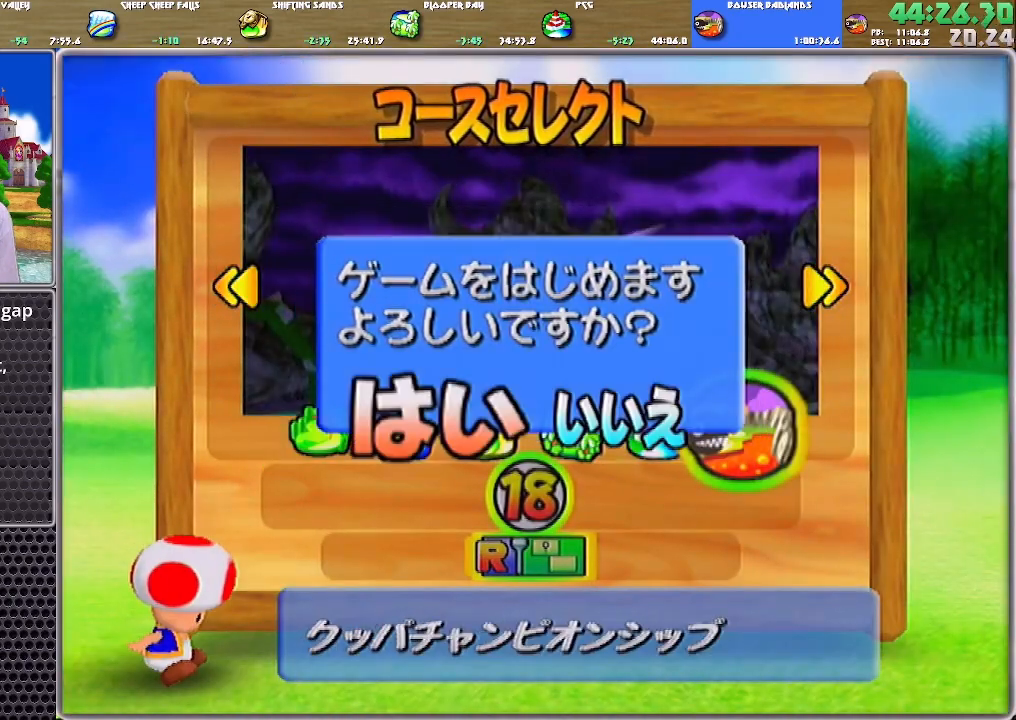
Gameplay with a controller (Nintendo layout); each line is a JSON object with the inputs held at the frame after it. "events" lists button and stick changes between this image and that frame as [ms after this image, input, new state], when the widget could be followed in between. Not read: L2 L3 R2 R3 SELECT START Z.
{"buttons": [], "left_stick": "center", "right_stick": "center", "events": [[34, "A", "up"], [67, "A", "down"], [100, "A", "up"], [167, "A", "down"], [234, "A", "up"], [300, "A", "down"], [367, "A", "up"], [434, "A", "down"], [501, "A", "up"]]}
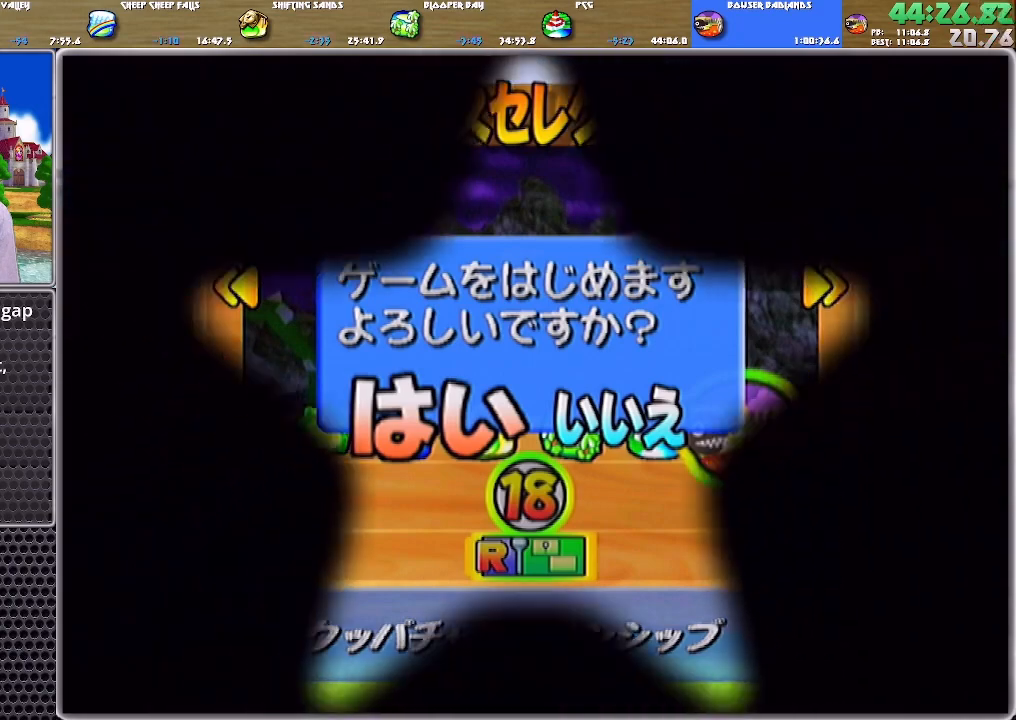
{"buttons": ["A"], "left_stick": "center", "right_stick": "center", "events": [[33, "A", "down"], [66, "A", "up"], [133, "A", "down"], [200, "A", "up"], [267, "A", "down"], [333, "A", "up"], [400, "A", "down"], [433, "A", "up"], [500, "A", "down"]]}
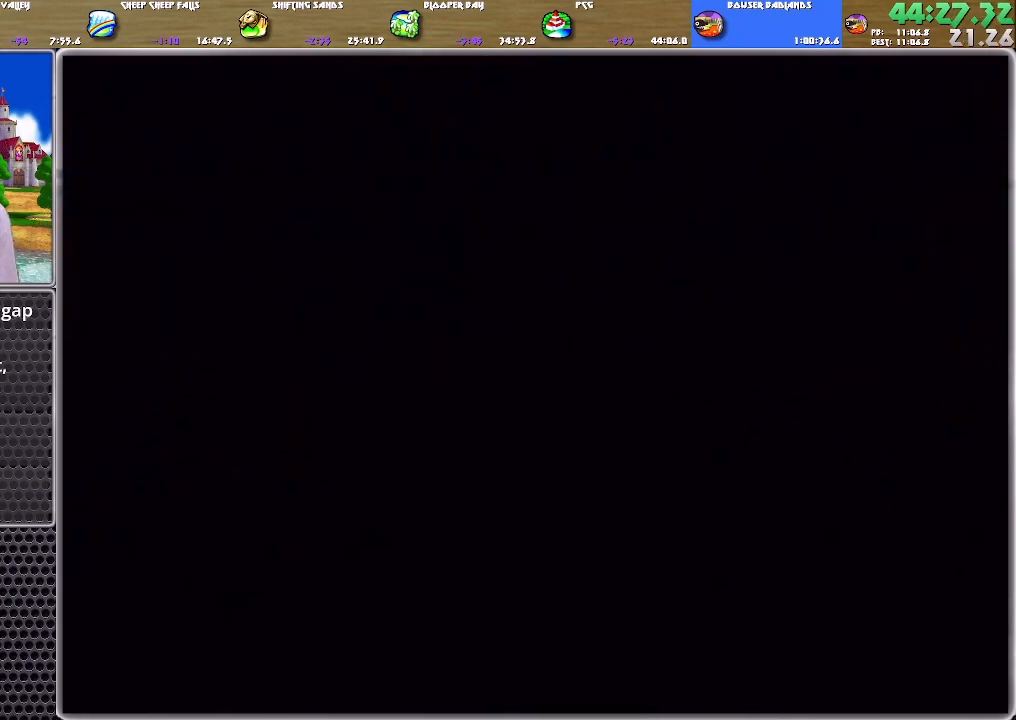
{"buttons": [], "left_stick": "center", "right_stick": "center", "events": [[34, "A", "up"]]}
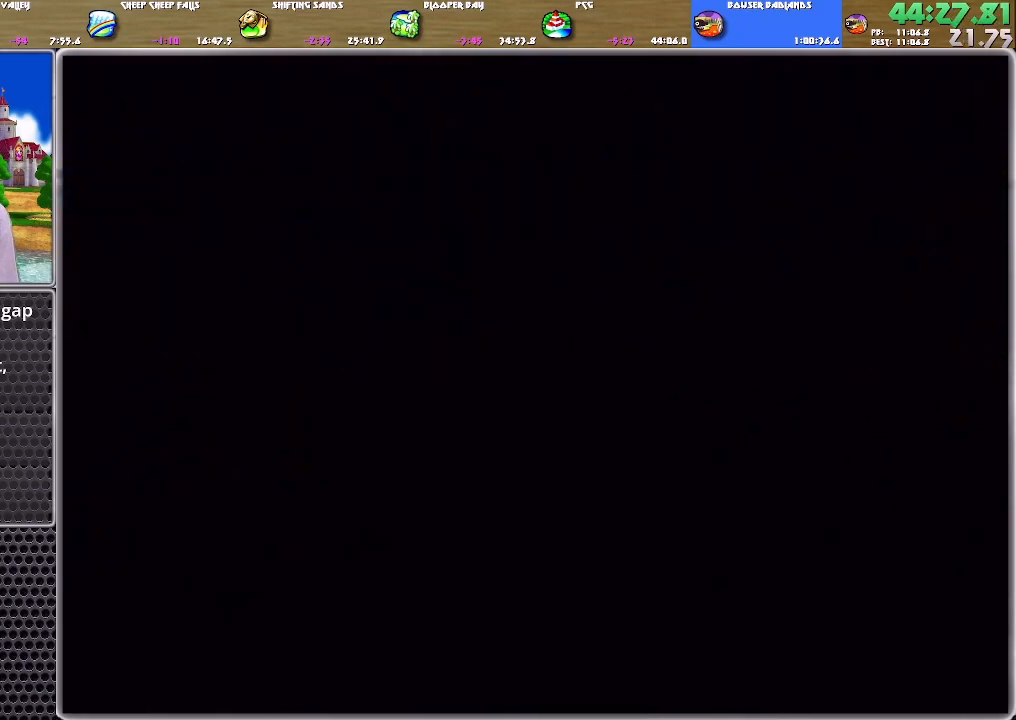
{"buttons": [], "left_stick": "center", "right_stick": "center", "events": []}
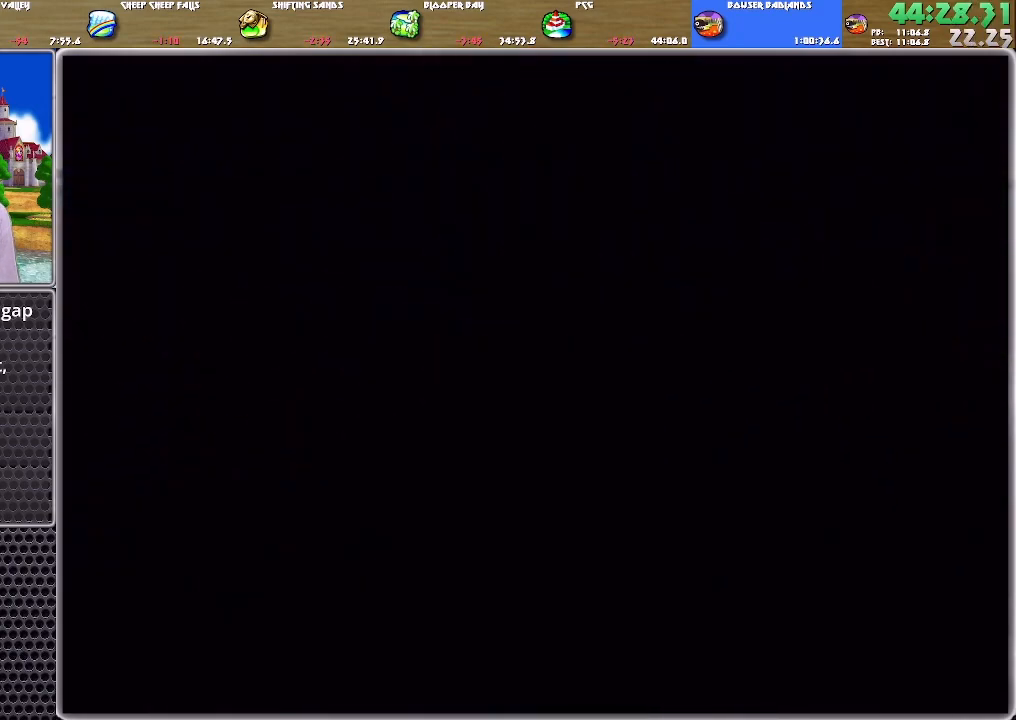
{"buttons": [], "left_stick": "center", "right_stick": "center", "events": []}
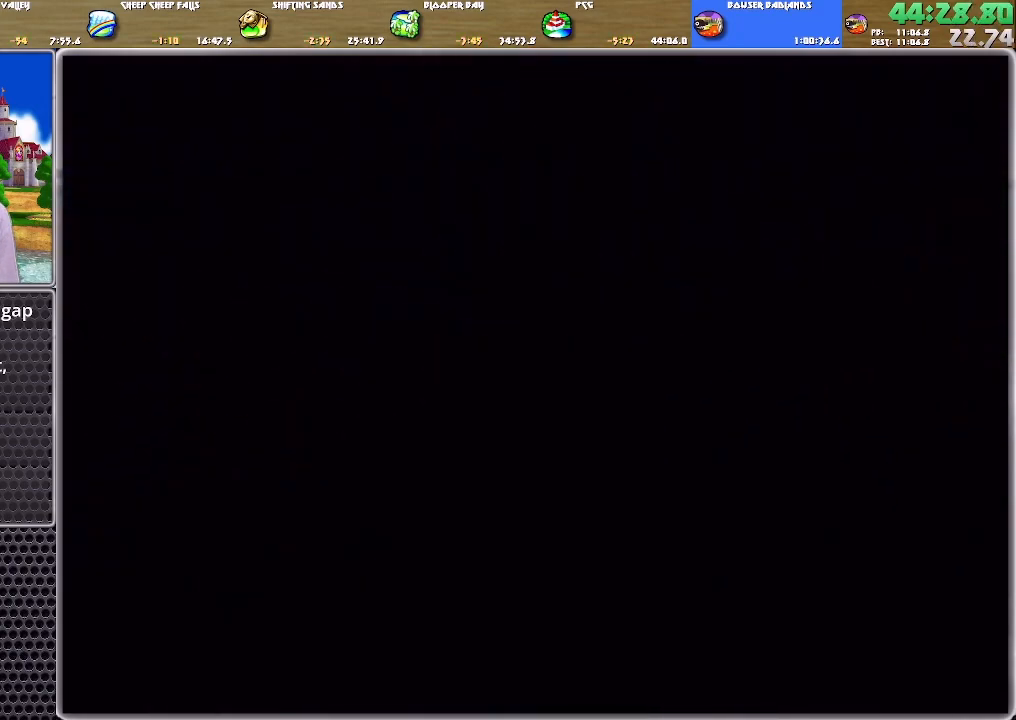
{"buttons": ["A"], "left_stick": "center", "right_stick": "center", "events": [[33, "A", "down"], [66, "A", "up"], [166, "A", "down"], [200, "A", "up"], [267, "A", "down"], [333, "A", "up"], [367, "A", "down"]]}
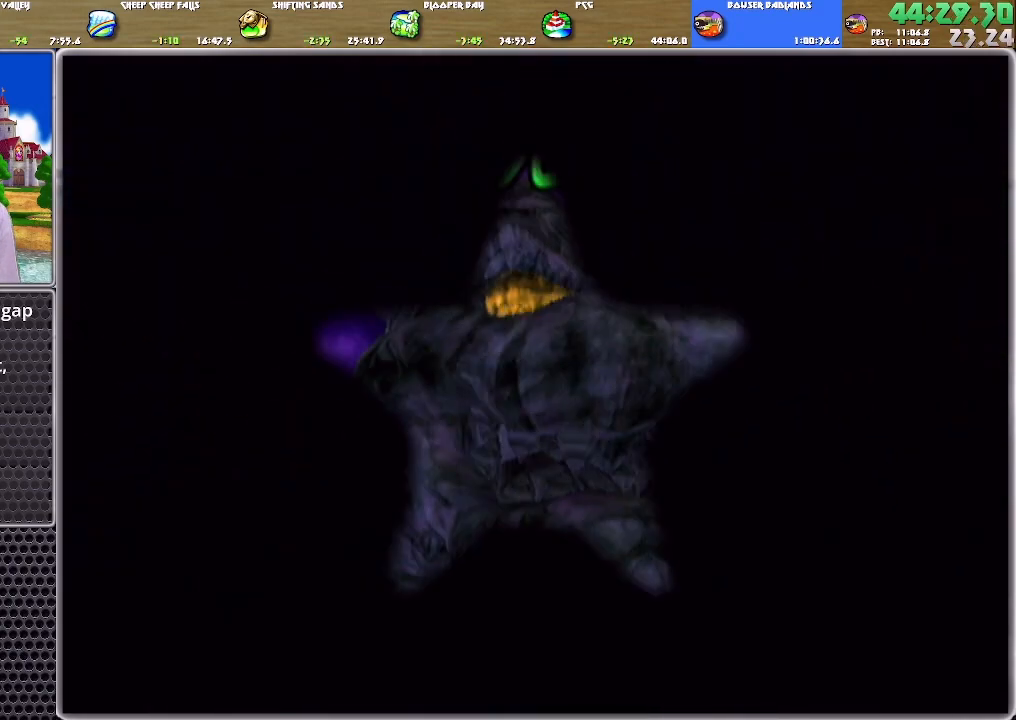
{"buttons": ["DPAD_DOWN", "DPAD_RIGHT"], "left_stick": "center", "right_stick": "center", "events": [[34, "A", "up"], [200, "DPAD_DOWN", "down"], [234, "DPAD_RIGHT", "down"]]}
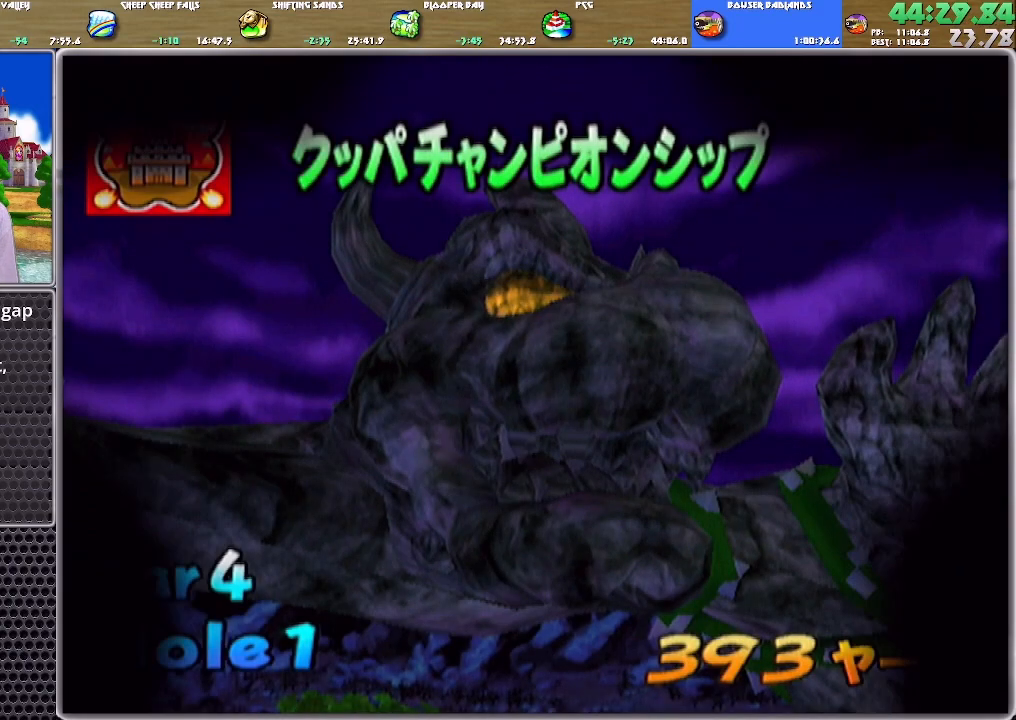
{"buttons": ["DPAD_DOWN", "DPAD_RIGHT"], "left_stick": "center", "right_stick": "center", "events": []}
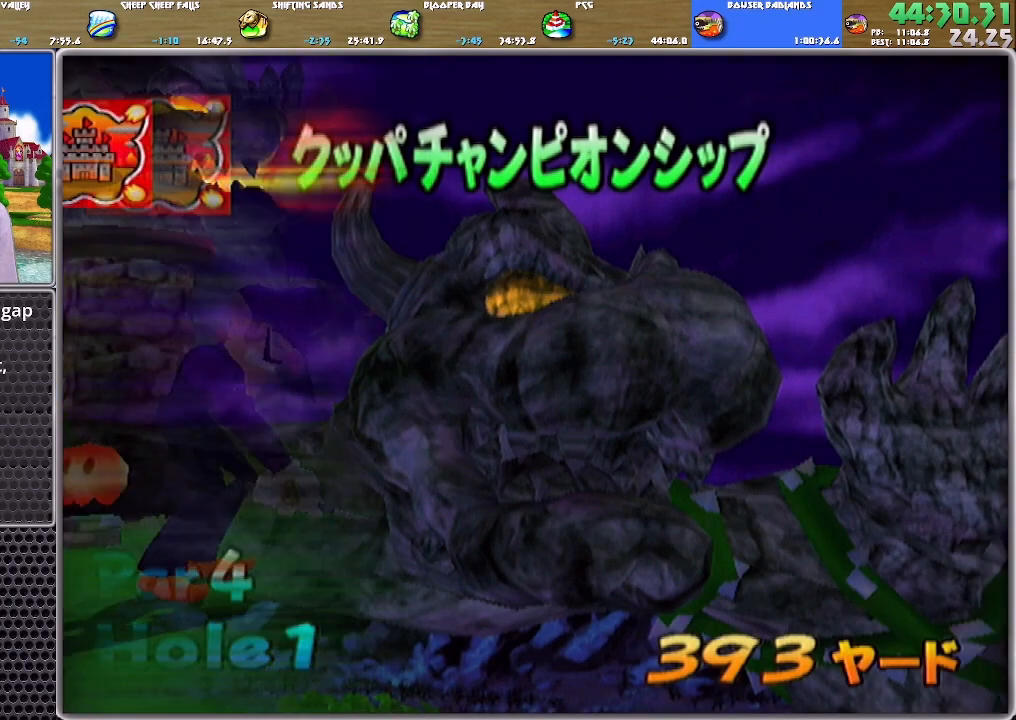
{"buttons": [], "left_stick": "down-left", "right_stick": "center", "events": [[134, "DPAD_DOWN", "up"], [167, "DPAD_RIGHT", "up"], [200, "left_stick", "down"], [267, "B", "down"], [401, "B", "up"], [401, "left_stick", "down-left"]]}
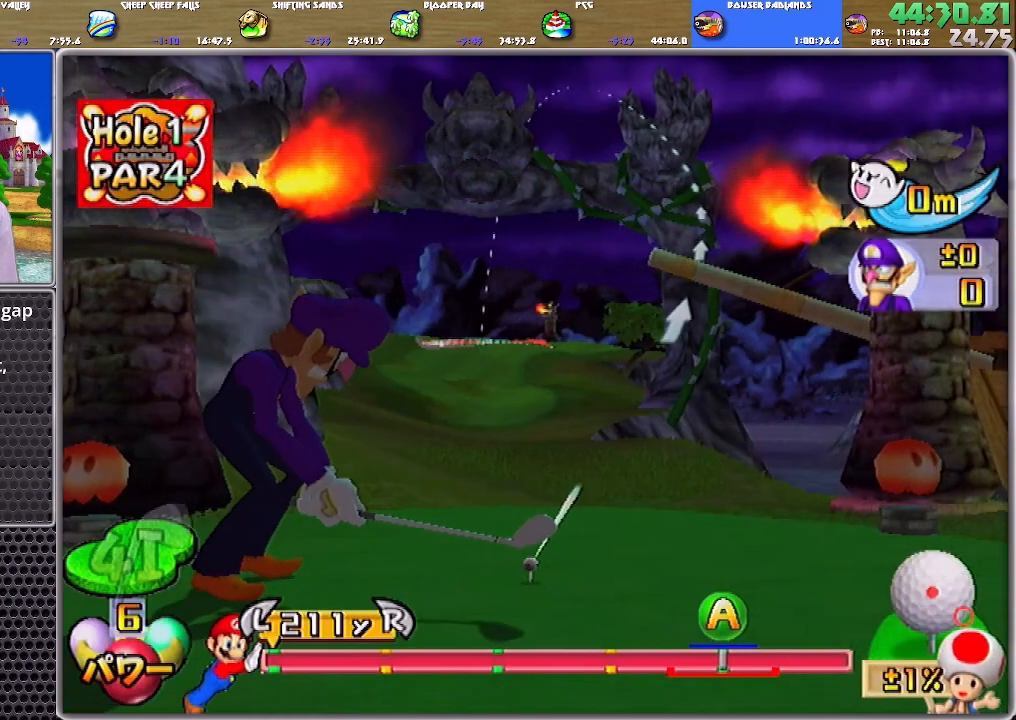
{"buttons": [], "left_stick": "down-left", "right_stick": "center", "events": []}
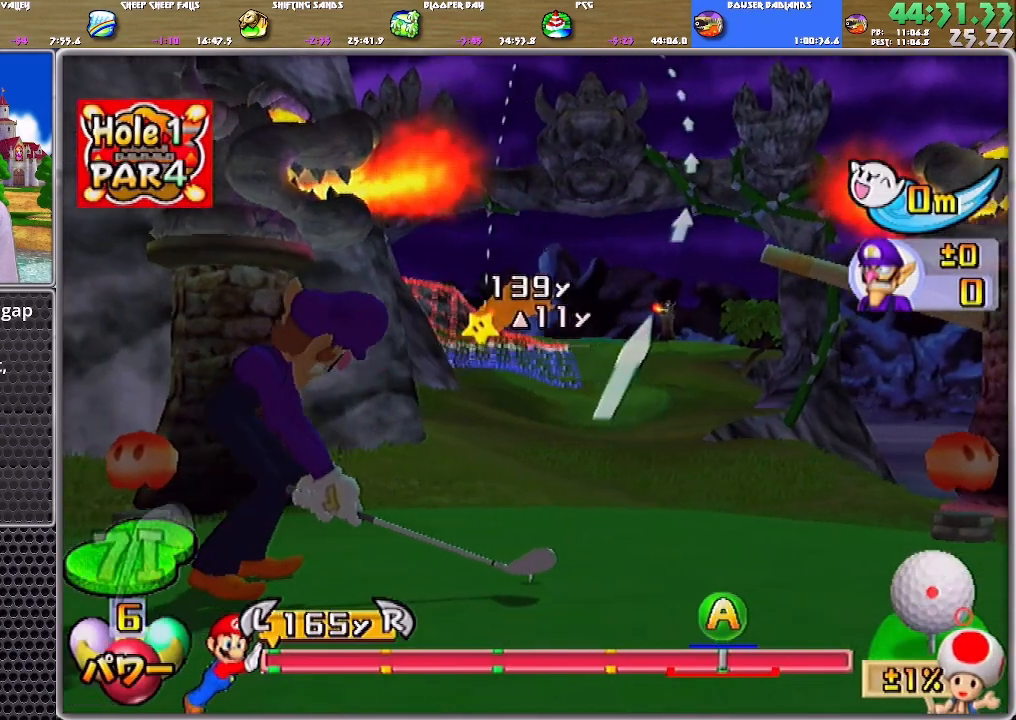
{"buttons": [], "left_stick": "center", "right_stick": "up", "events": [[100, "left_stick", "left"], [167, "right_stick", "up"], [300, "left_stick", "center"]]}
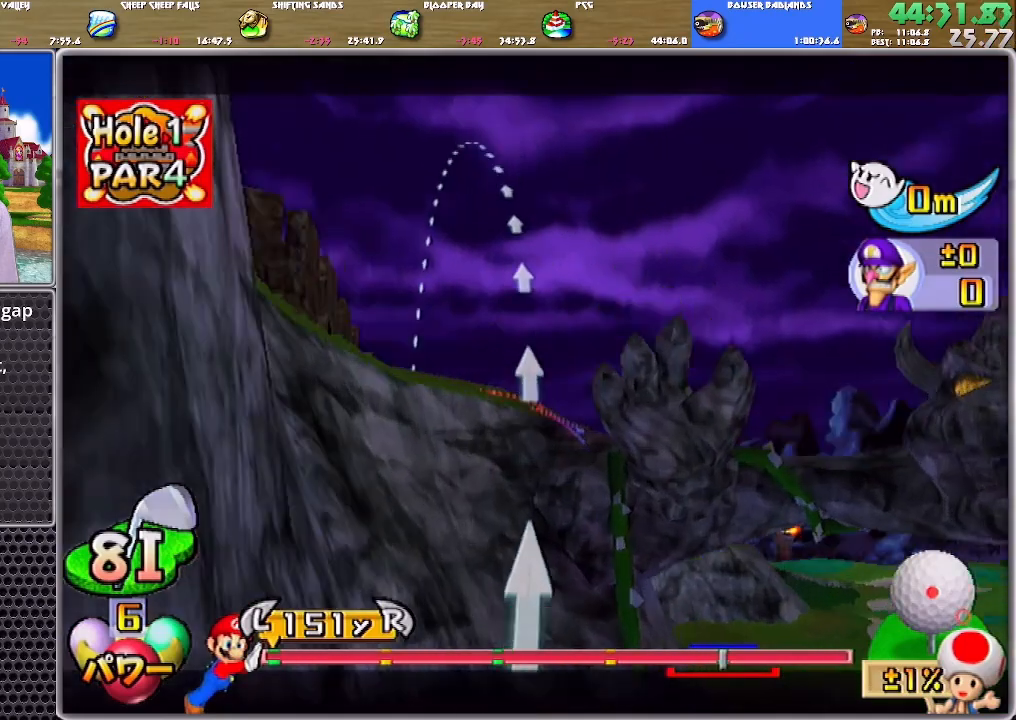
{"buttons": [], "left_stick": "left", "right_stick": "center", "events": [[133, "right_stick", "center"], [233, "left_stick", "down"], [367, "left_stick", "center"], [467, "left_stick", "left"]]}
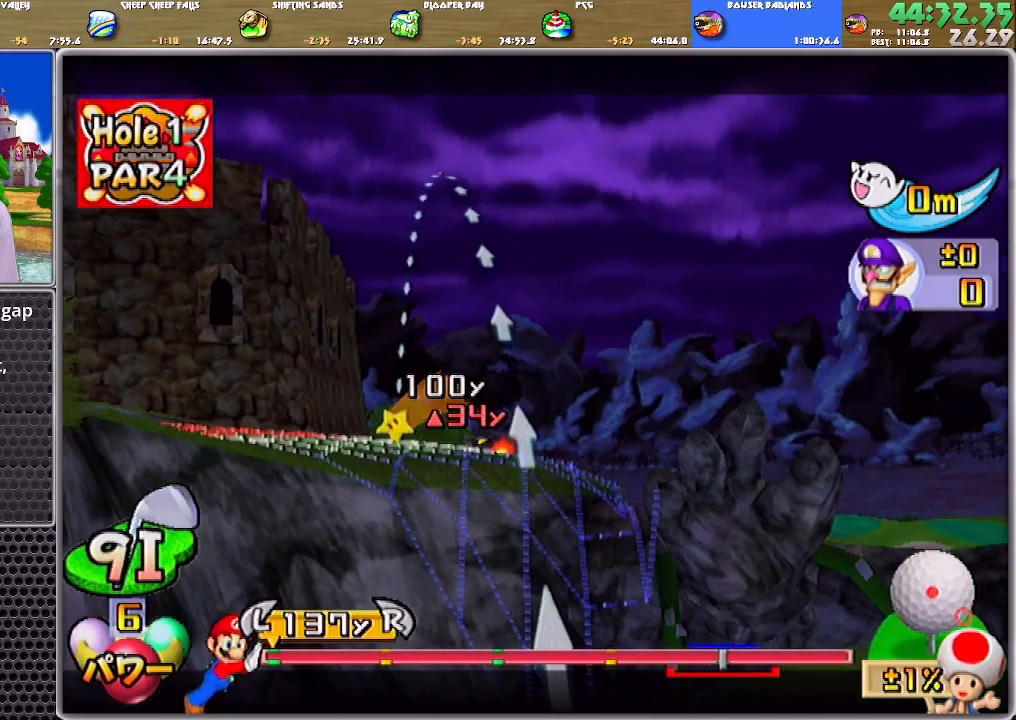
{"buttons": [], "left_stick": "down-right", "right_stick": "center", "events": [[67, "left_stick", "center"], [134, "A", "down"], [200, "A", "up"], [234, "A", "down"], [267, "left_stick", "down-right"], [334, "A", "up"]]}
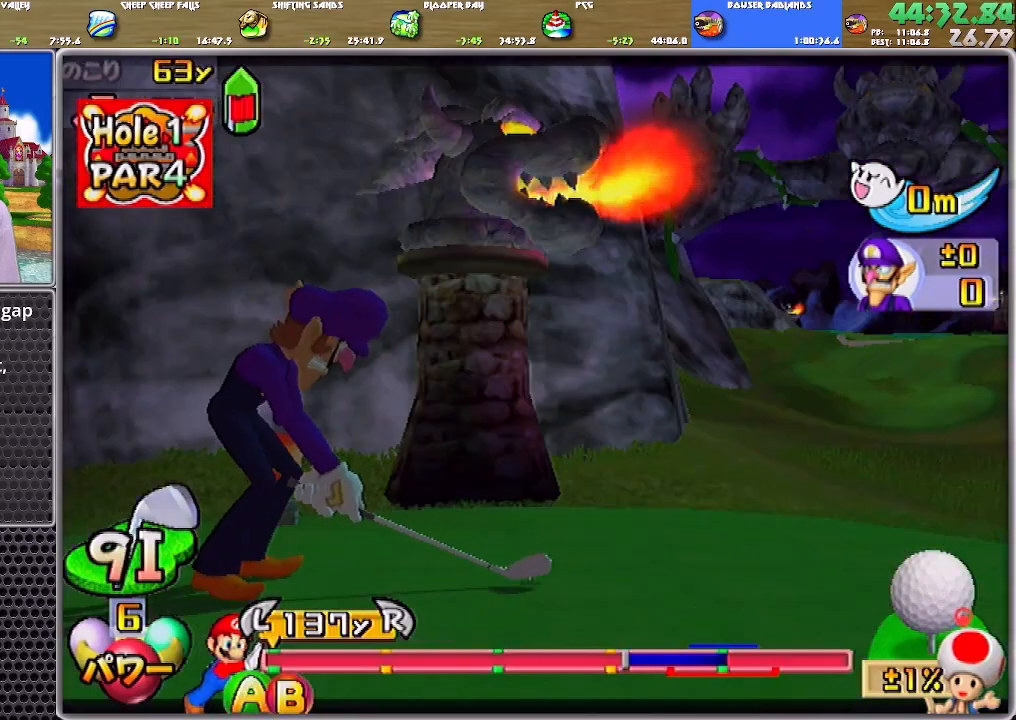
{"buttons": [], "left_stick": "down-right", "right_stick": "center", "events": []}
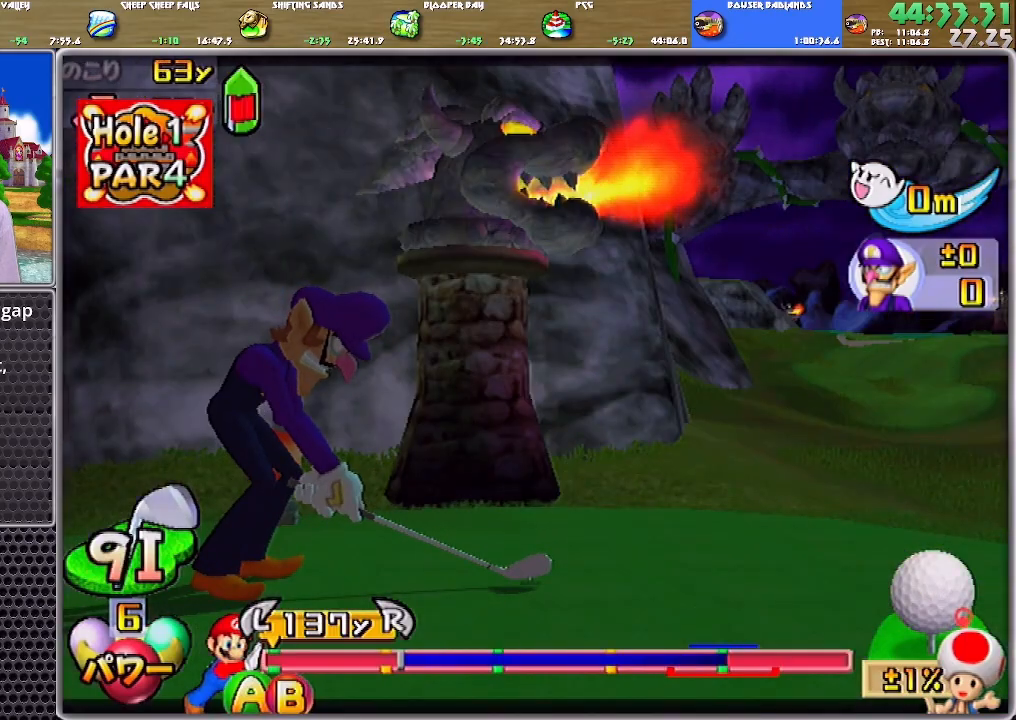
{"buttons": [], "left_stick": "down-right", "right_stick": "center", "events": [[234, "B", "down"], [401, "B", "up"]]}
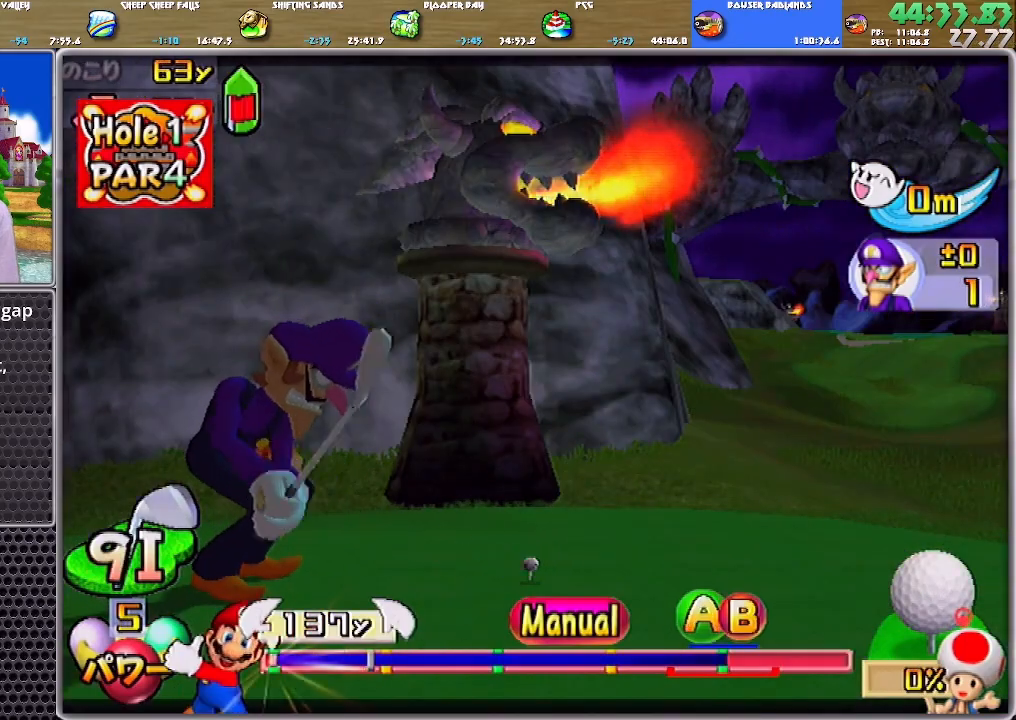
{"buttons": [], "left_stick": "down-right", "right_stick": "center", "events": []}
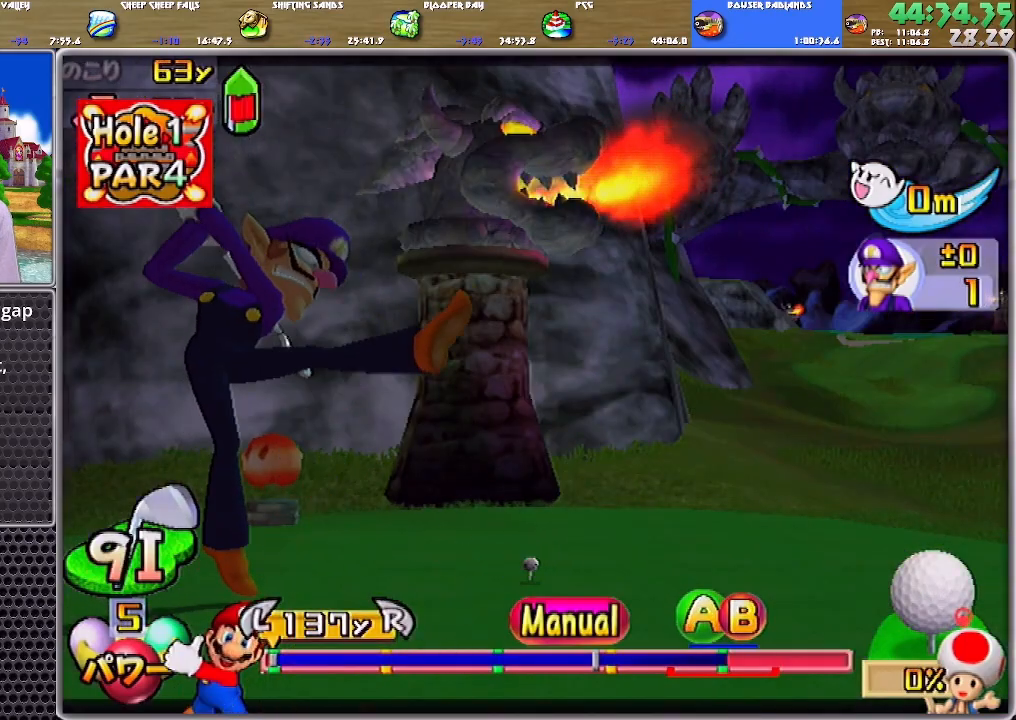
{"buttons": ["A", "B"], "left_stick": "up-left", "right_stick": "center", "events": [[234, "B", "down"], [267, "A", "down"], [501, "left_stick", "up-left"]]}
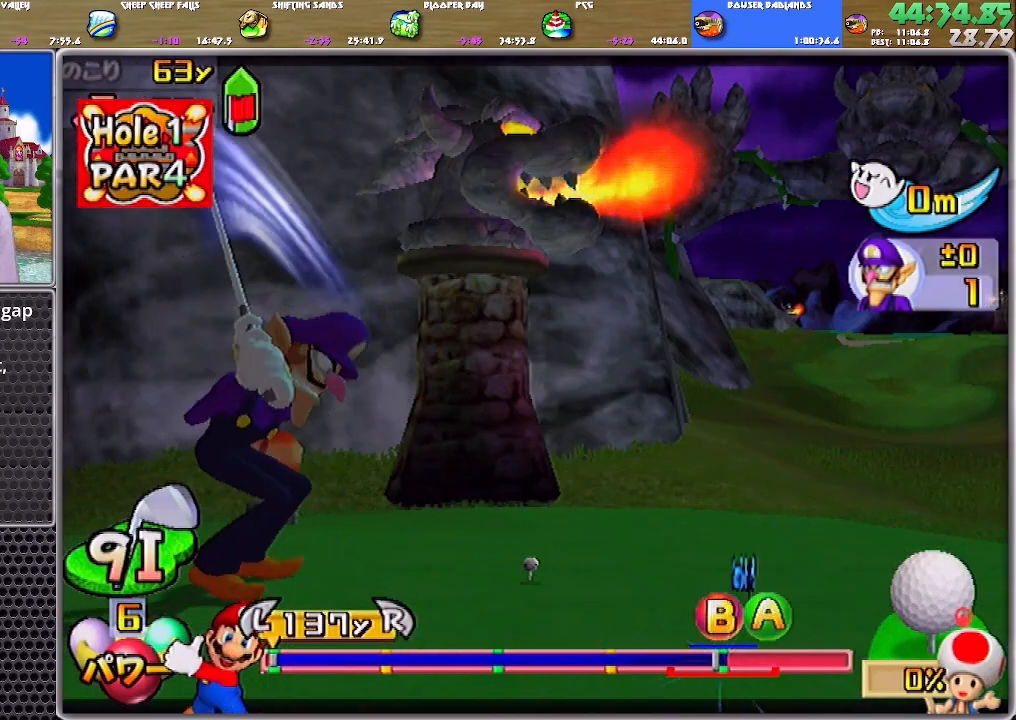
{"buttons": [], "left_stick": "up-left", "right_stick": "center", "events": [[133, "A", "up"], [166, "B", "up"]]}
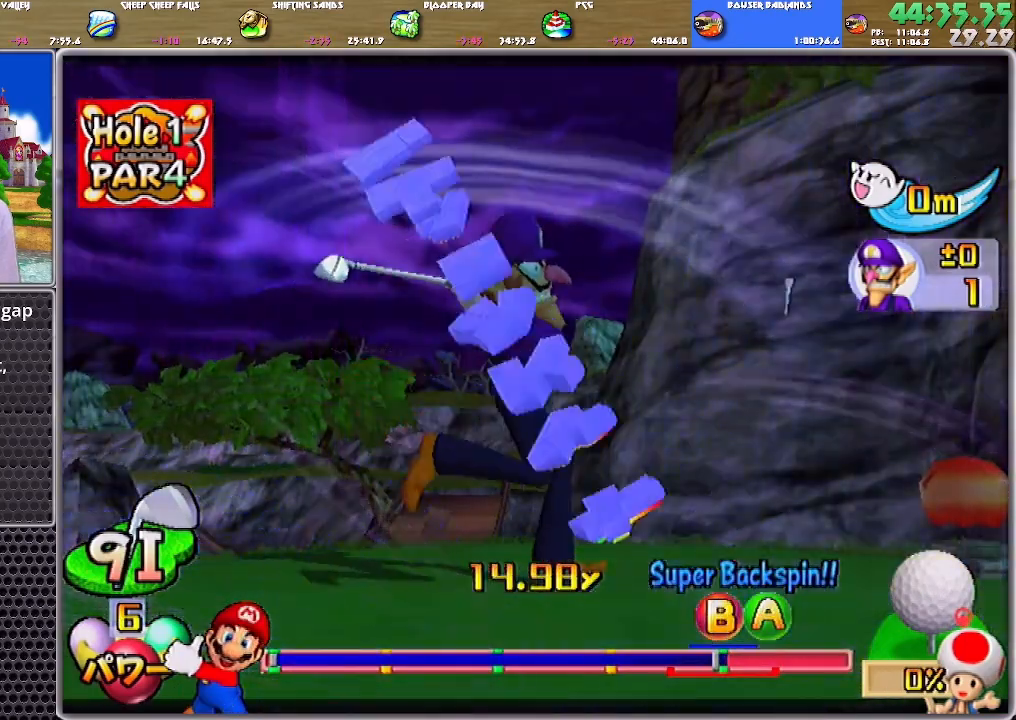
{"buttons": [], "left_stick": "up-left", "right_stick": "center", "events": []}
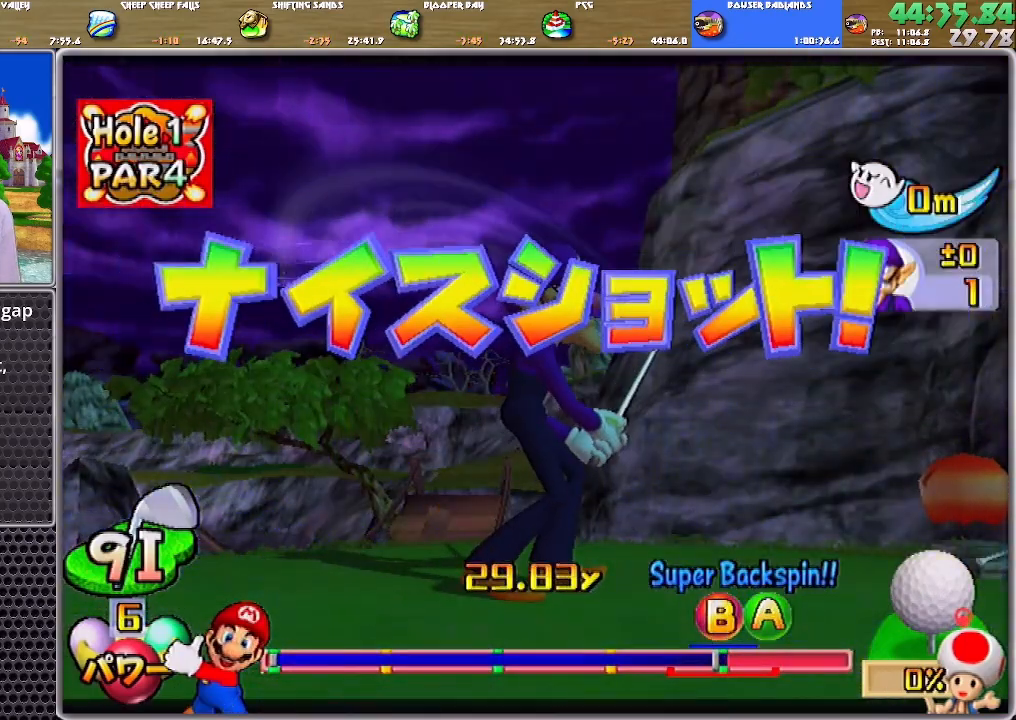
{"buttons": [], "left_stick": "up-left", "right_stick": "center", "events": []}
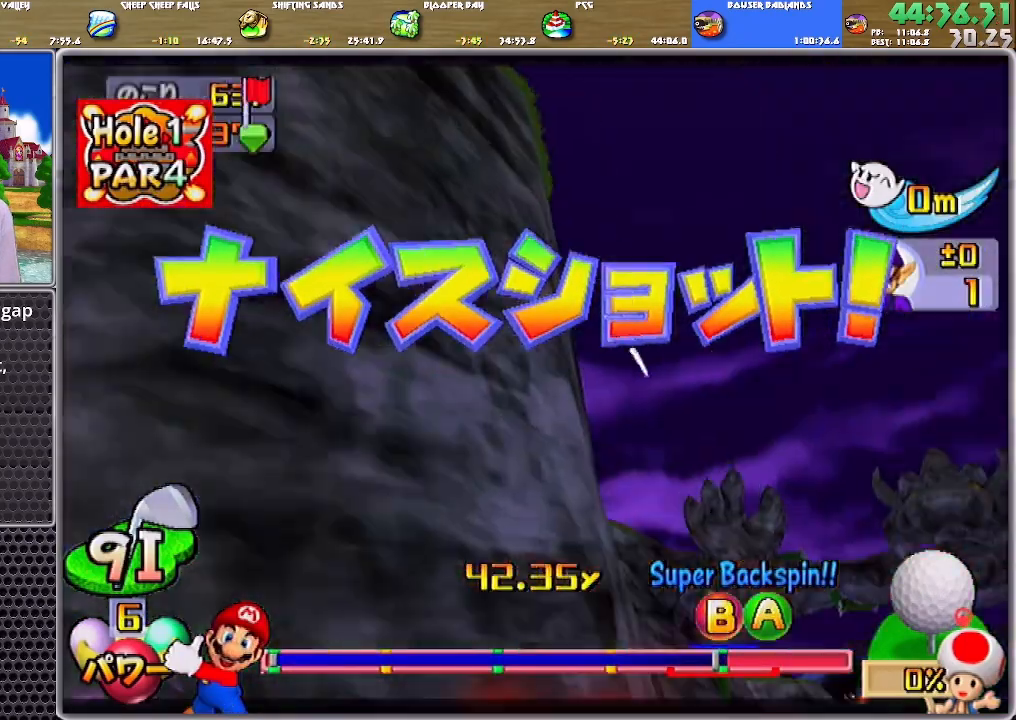
{"buttons": [], "left_stick": "up-left", "right_stick": "center", "events": []}
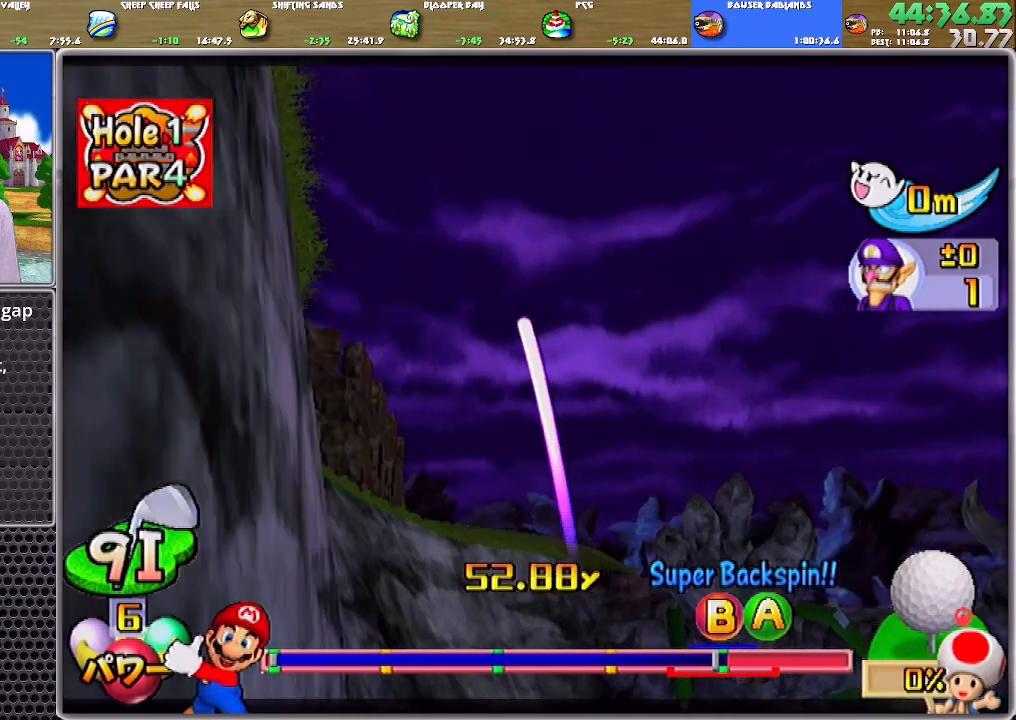
{"buttons": [], "left_stick": "up-left", "right_stick": "center", "events": []}
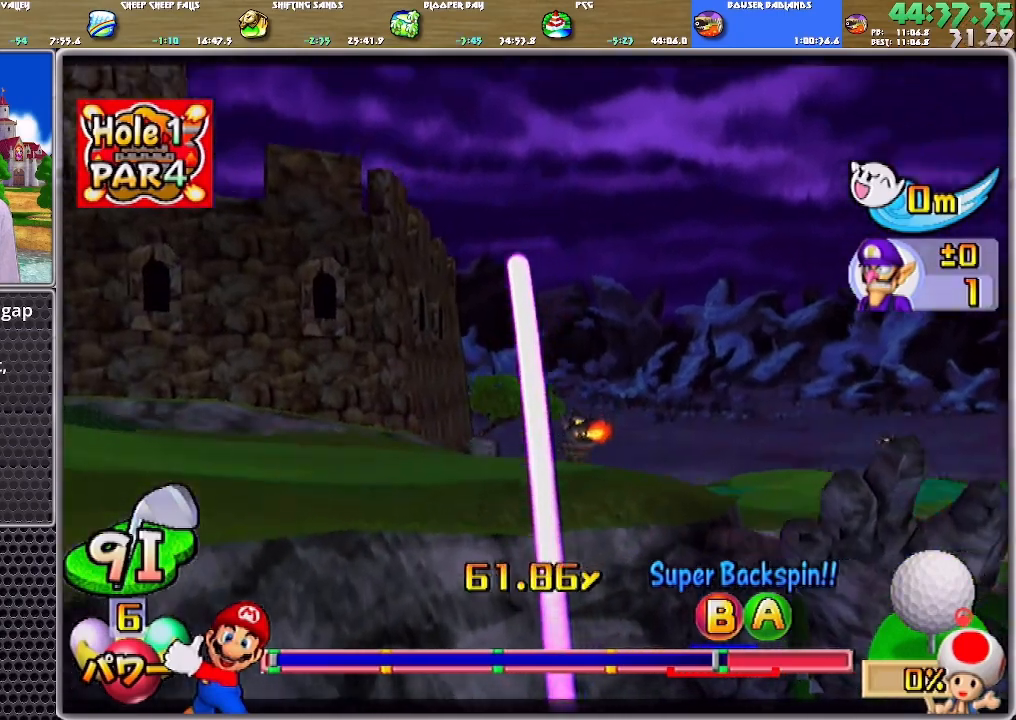
{"buttons": [], "left_stick": "up-left", "right_stick": "center", "events": []}
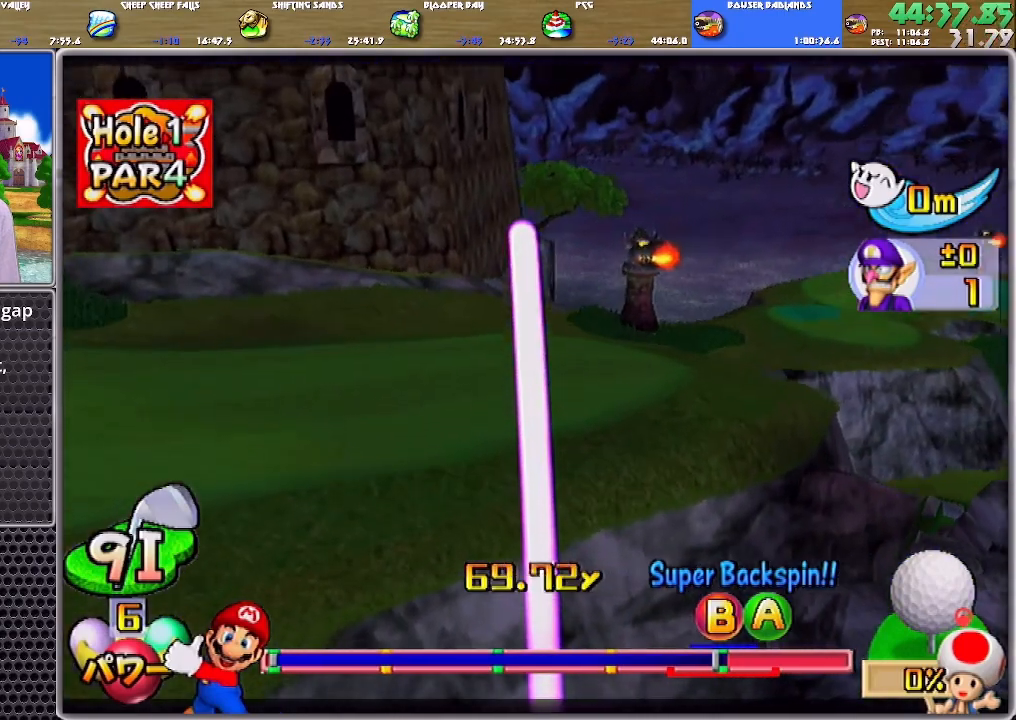
{"buttons": ["A"], "left_stick": "up-left", "right_stick": "center", "events": [[467, "A", "down"]]}
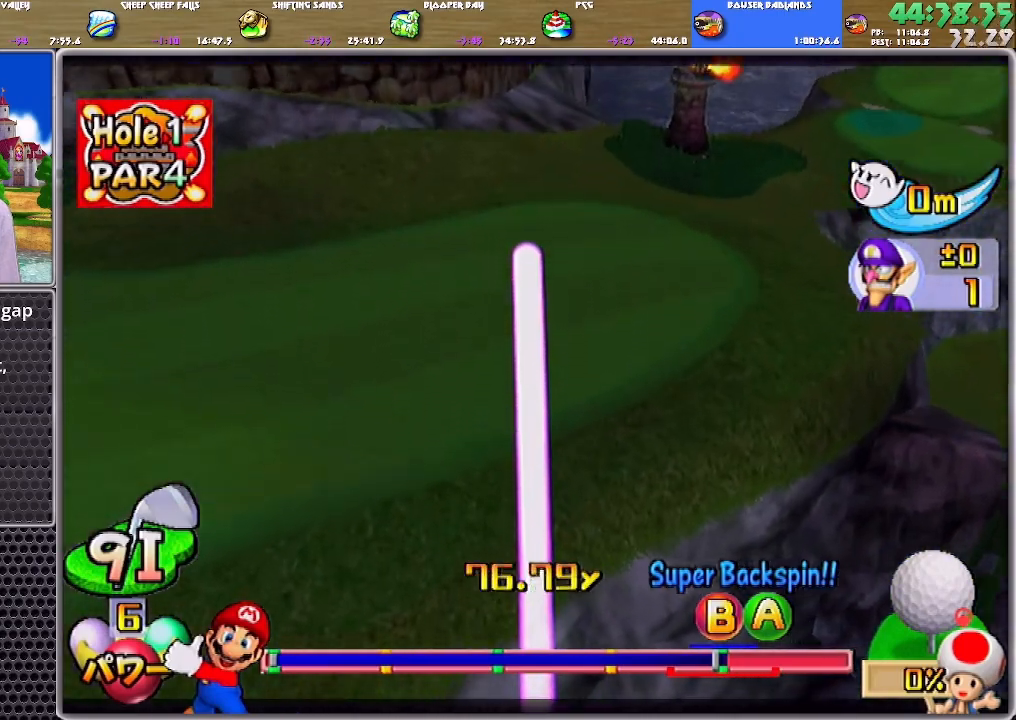
{"buttons": ["A"], "left_stick": "up-left", "right_stick": "center", "events": []}
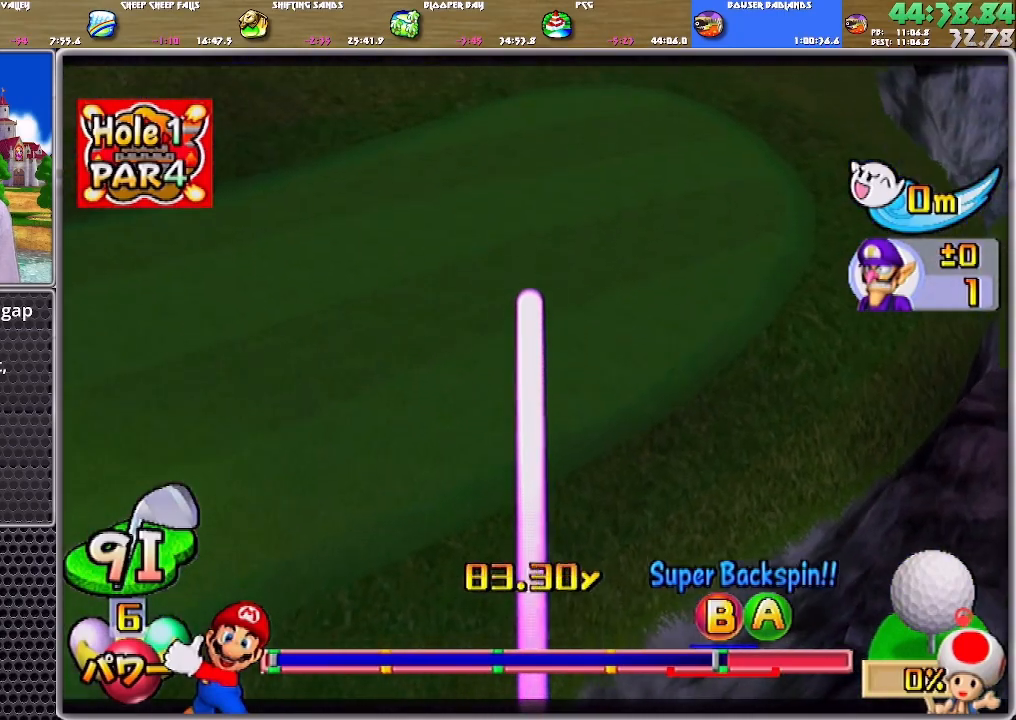
{"buttons": ["A"], "left_stick": "up-left", "right_stick": "center", "events": []}
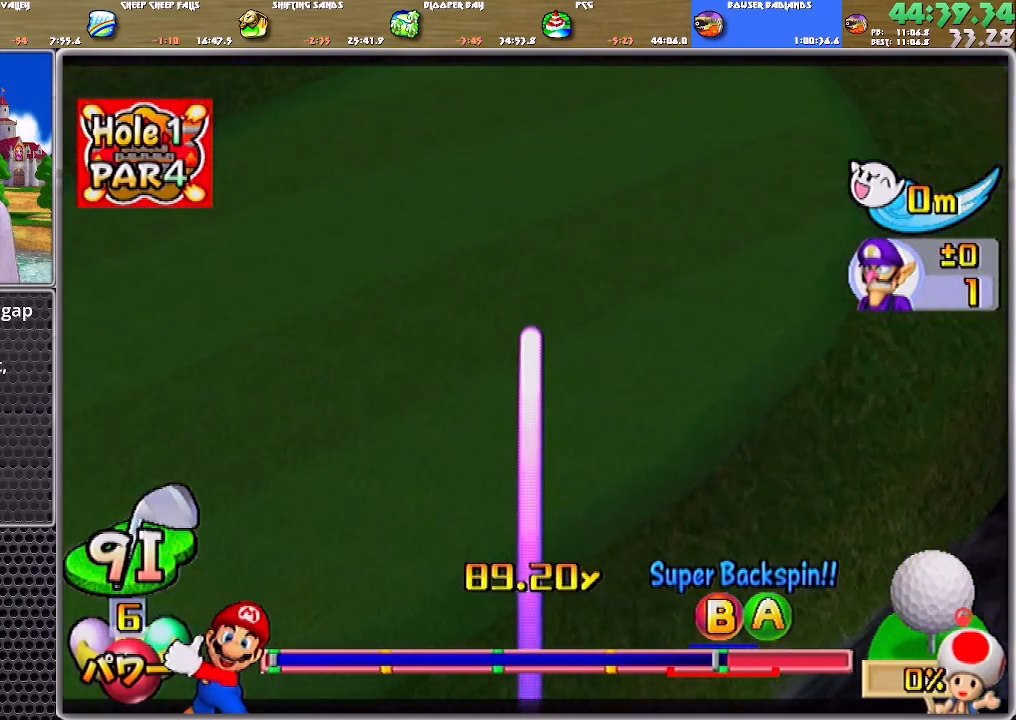
{"buttons": ["A"], "left_stick": "up-left", "right_stick": "center", "events": []}
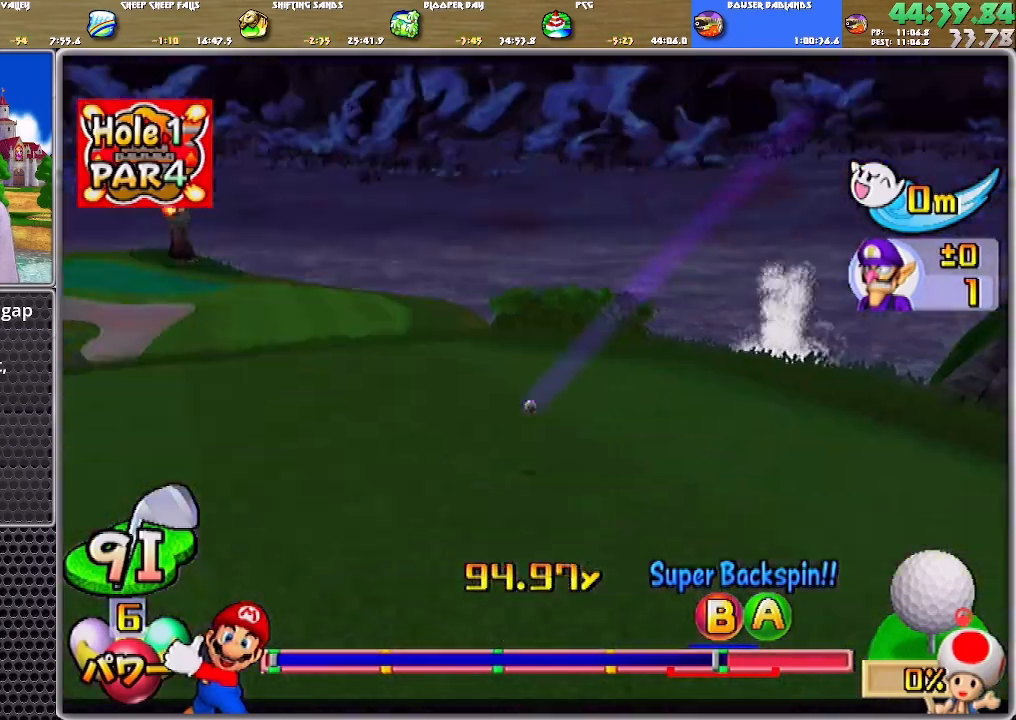
{"buttons": ["A"], "left_stick": "center", "right_stick": "center", "events": [[467, "left_stick", "center"]]}
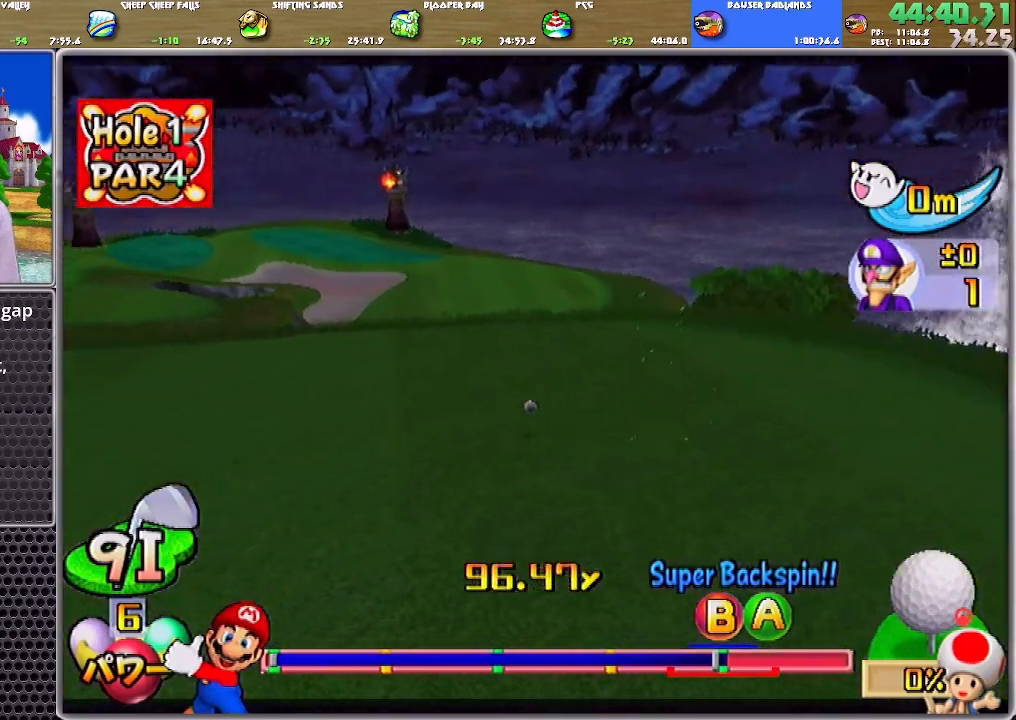
{"buttons": ["A"], "left_stick": "center", "right_stick": "center", "events": []}